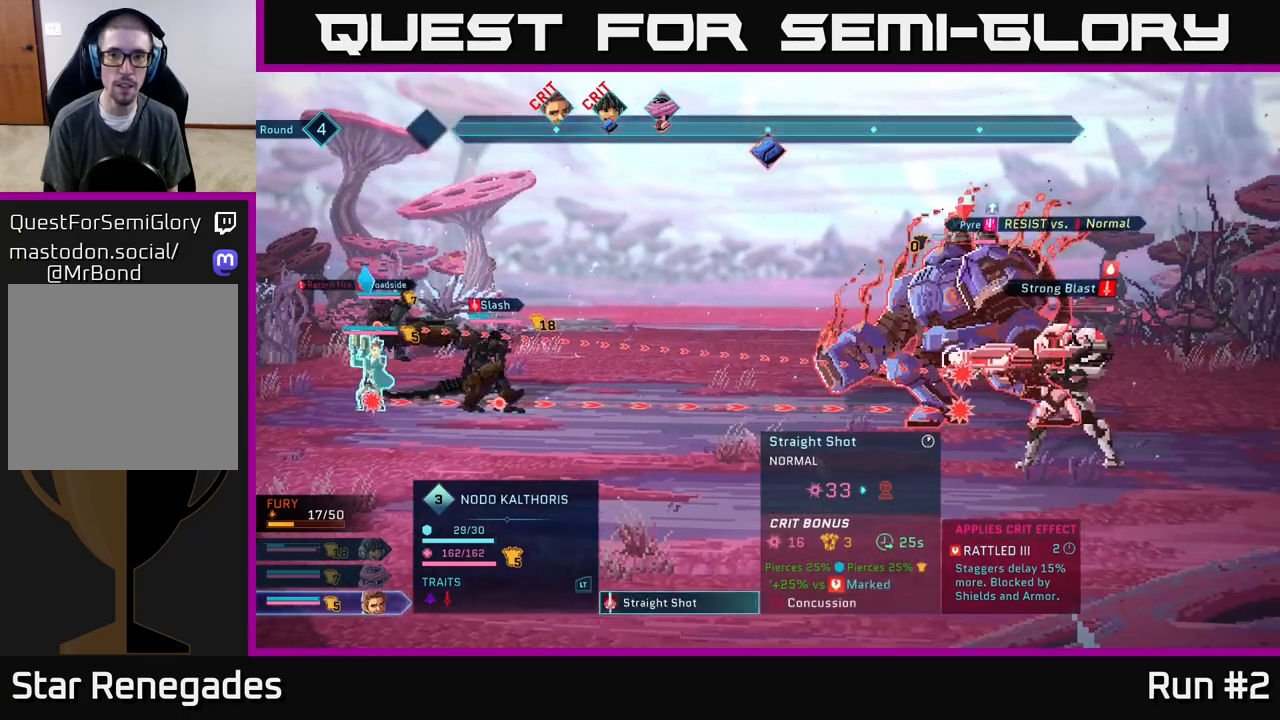
Gameplay with a controller (Xbox layout); each line is a JSON object with the inputs held at the frame after it. "events" lists button and stick changes between this image and that frame as [ms after this image, input, new state], when the widget could be followed in between.
{"buttons": [], "left_stick": "center", "right_stick": "center", "events": []}
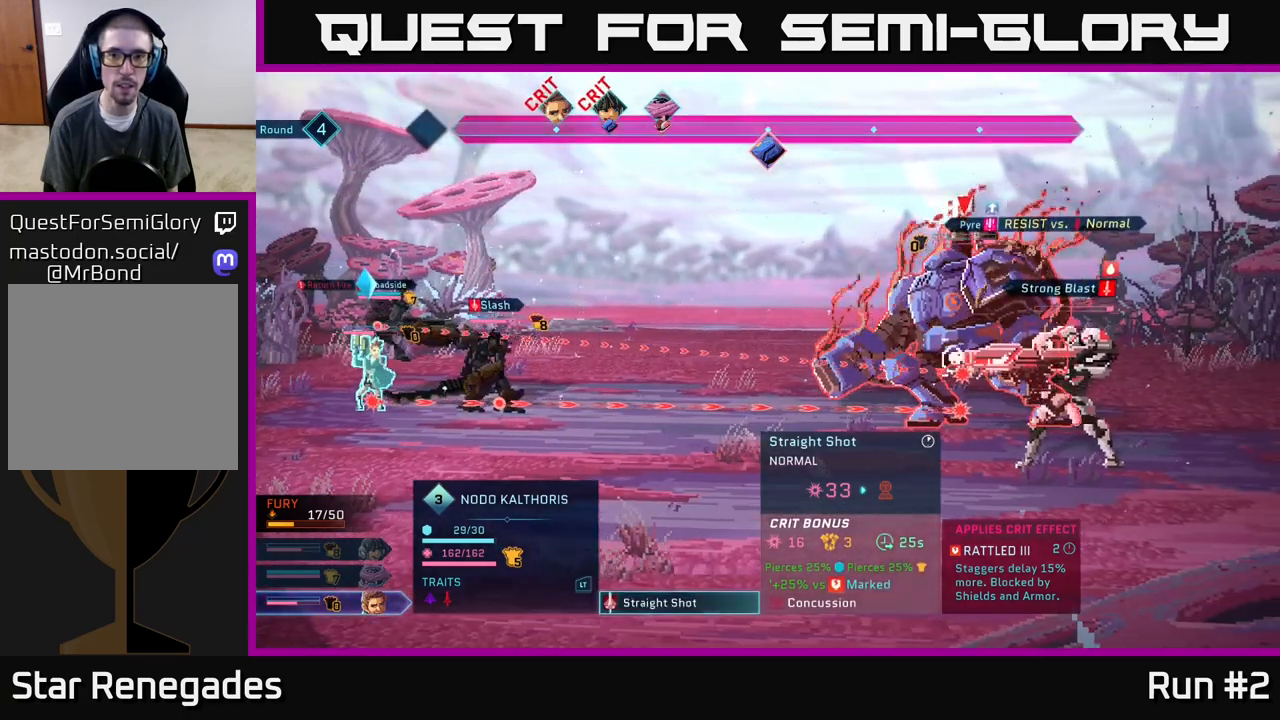
{"buttons": ["B"], "left_stick": "center", "right_stick": "center", "events": [[450, "B", "down"]]}
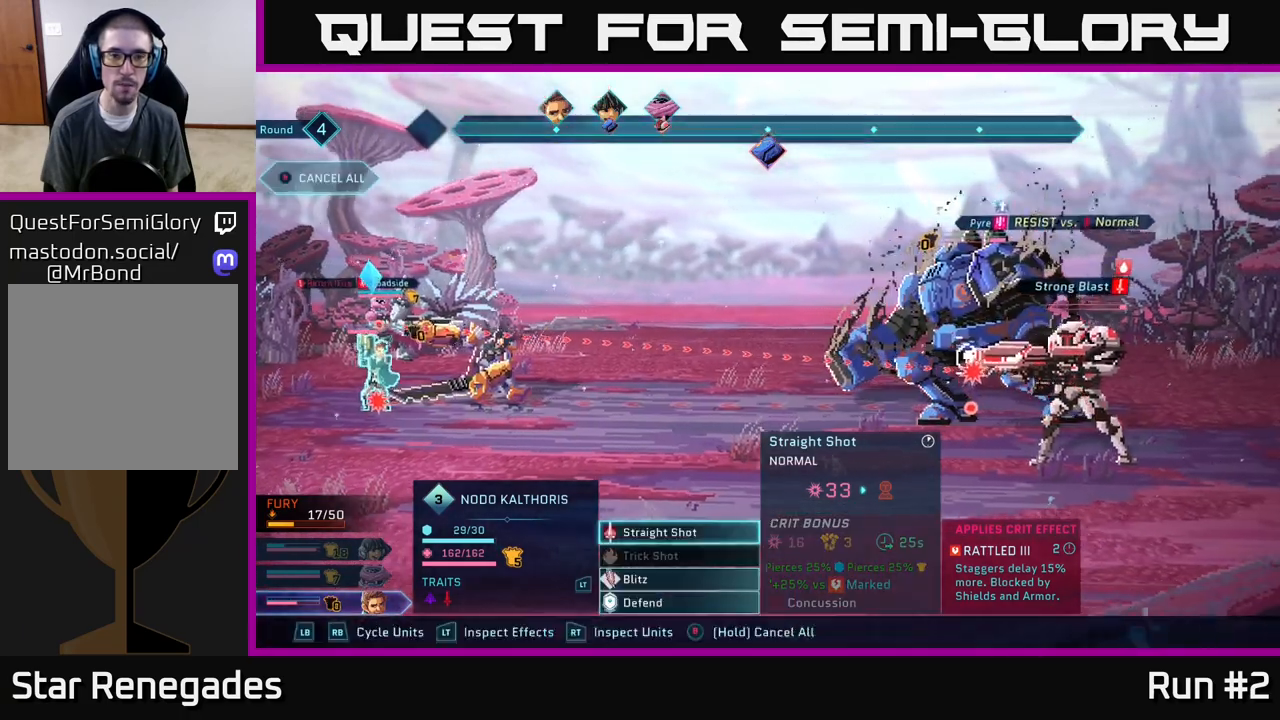
{"buttons": [], "left_stick": "center", "right_stick": "center", "events": [[83, "B", "up"]]}
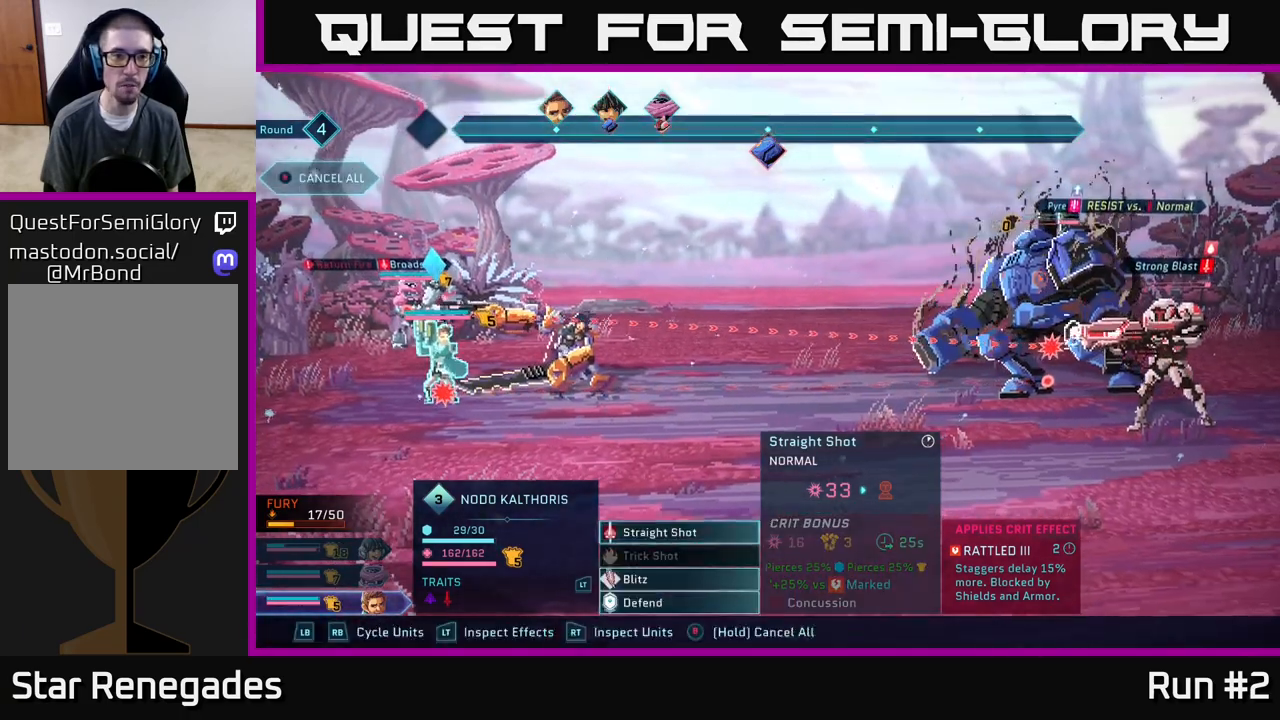
{"buttons": [], "left_stick": "center", "right_stick": "center", "events": []}
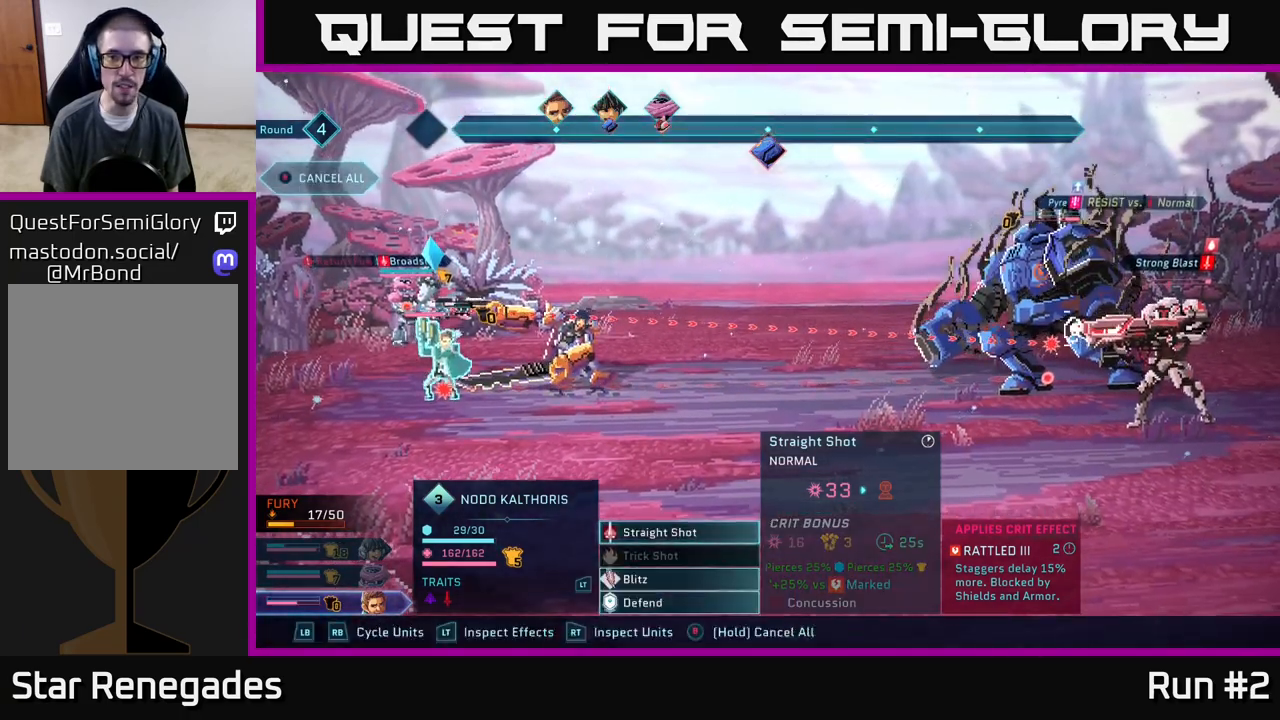
{"buttons": ["B"], "left_stick": "center", "right_stick": "center", "events": [[433, "B", "down"]]}
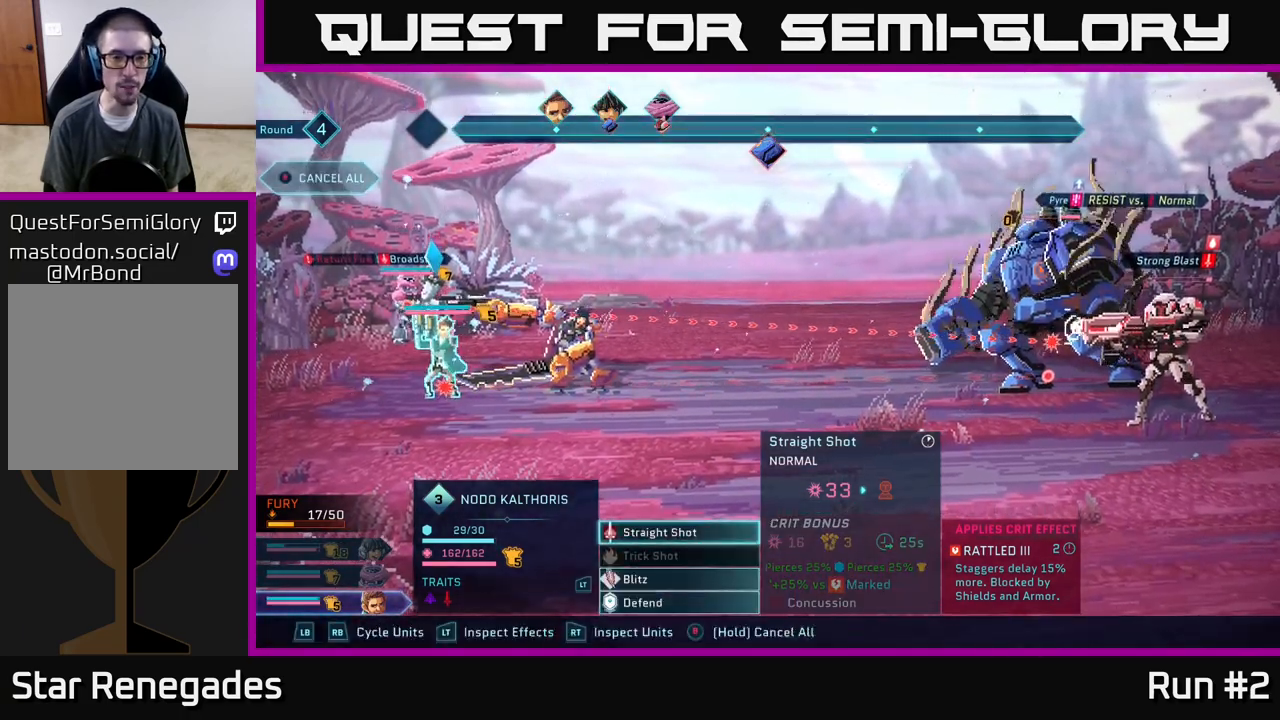
{"buttons": [], "left_stick": "center", "right_stick": "center", "events": [[100, "B", "up"]]}
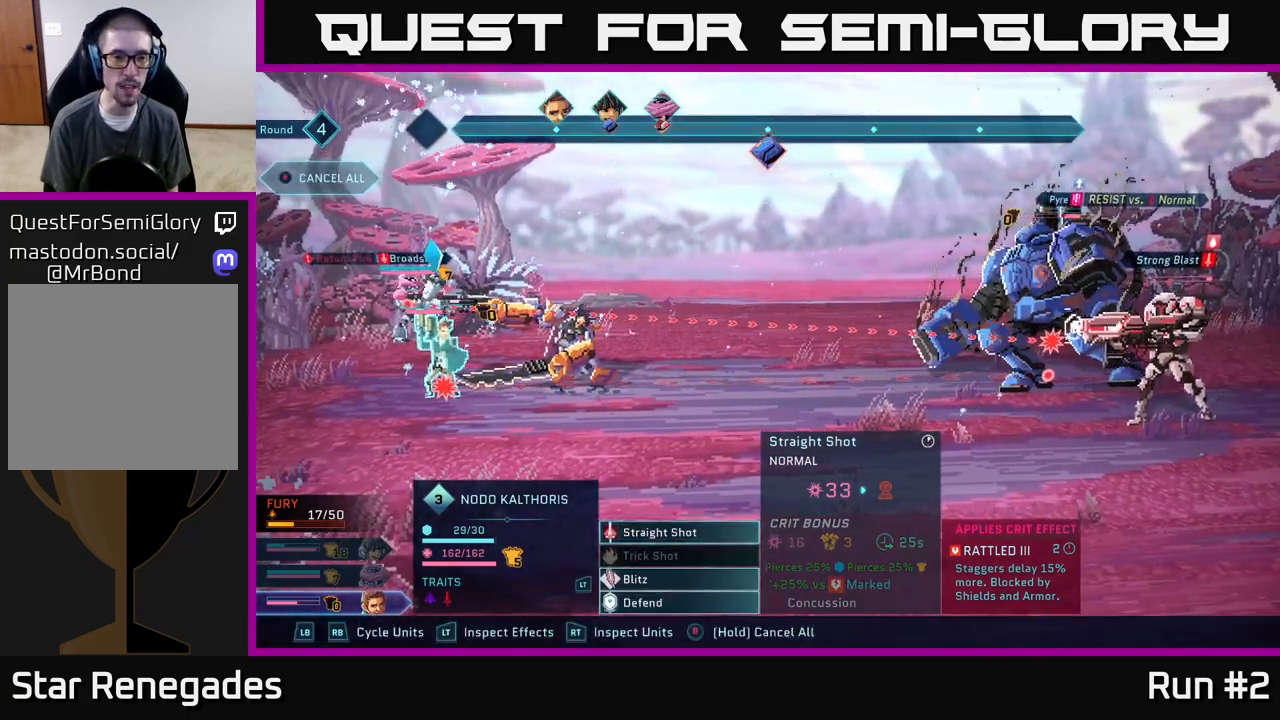
{"buttons": [], "left_stick": "center", "right_stick": "center", "events": []}
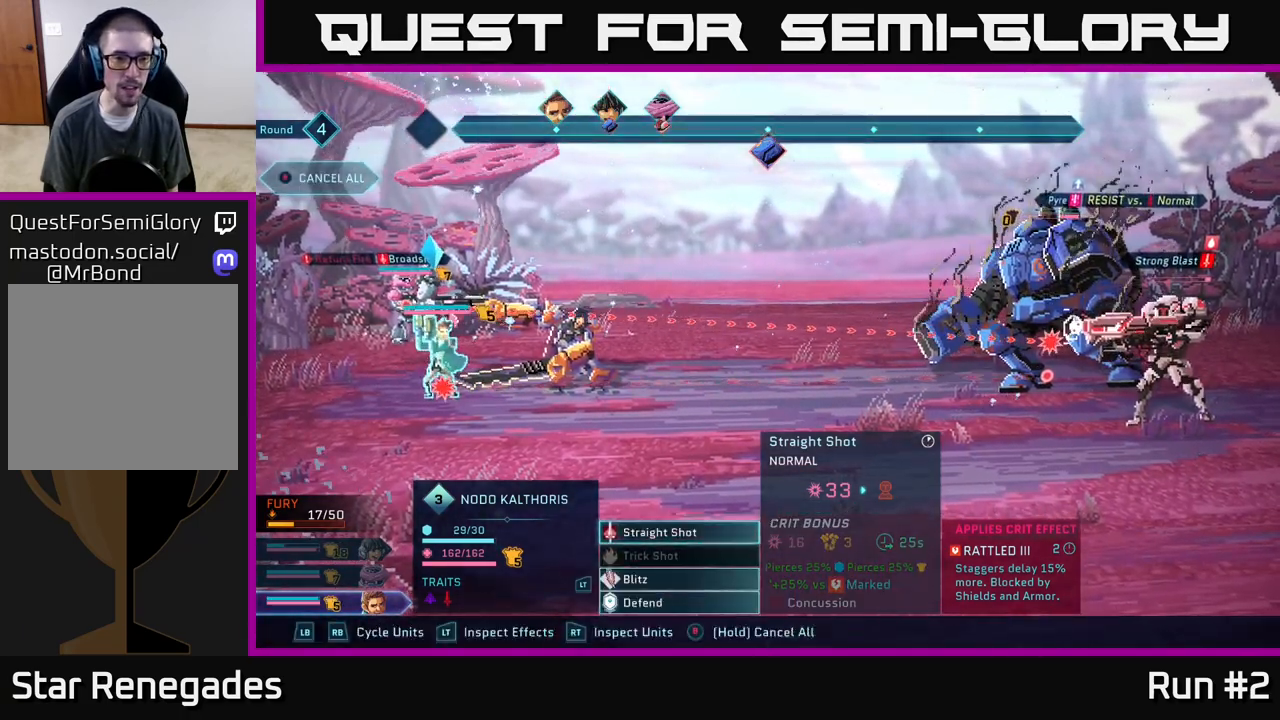
{"buttons": [], "left_stick": "center", "right_stick": "center", "events": []}
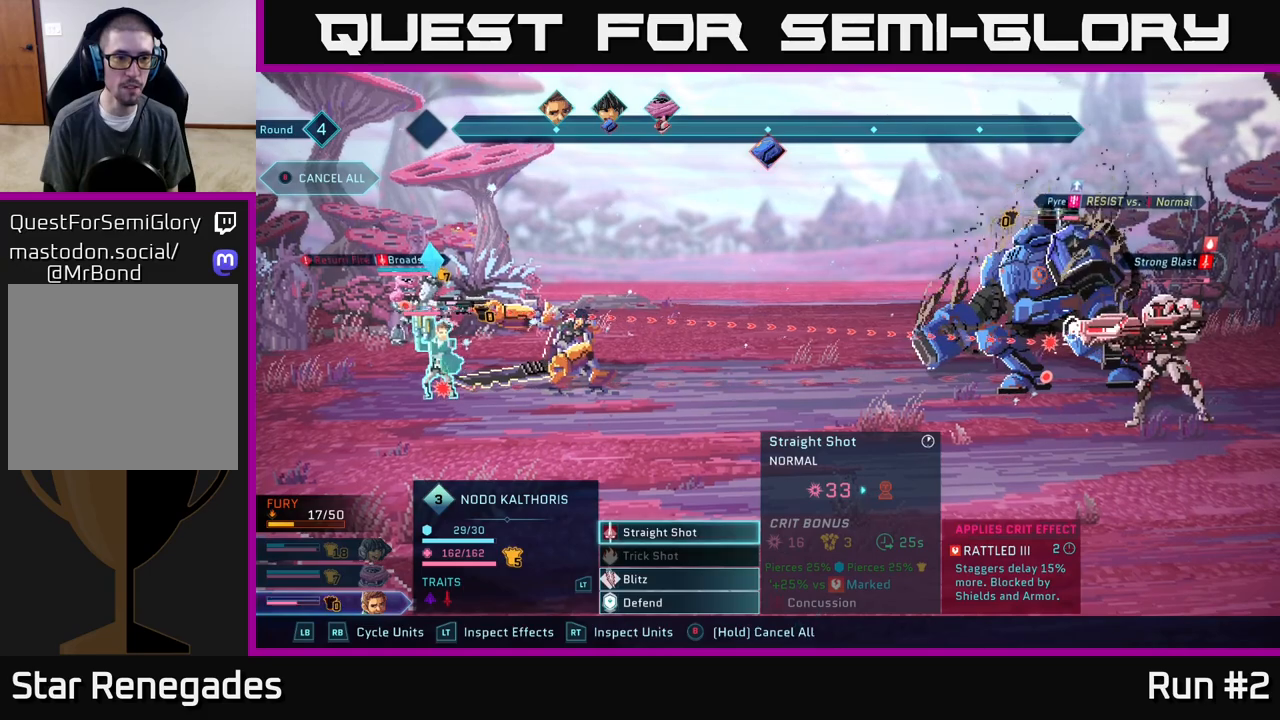
{"buttons": [], "left_stick": "center", "right_stick": "center", "events": []}
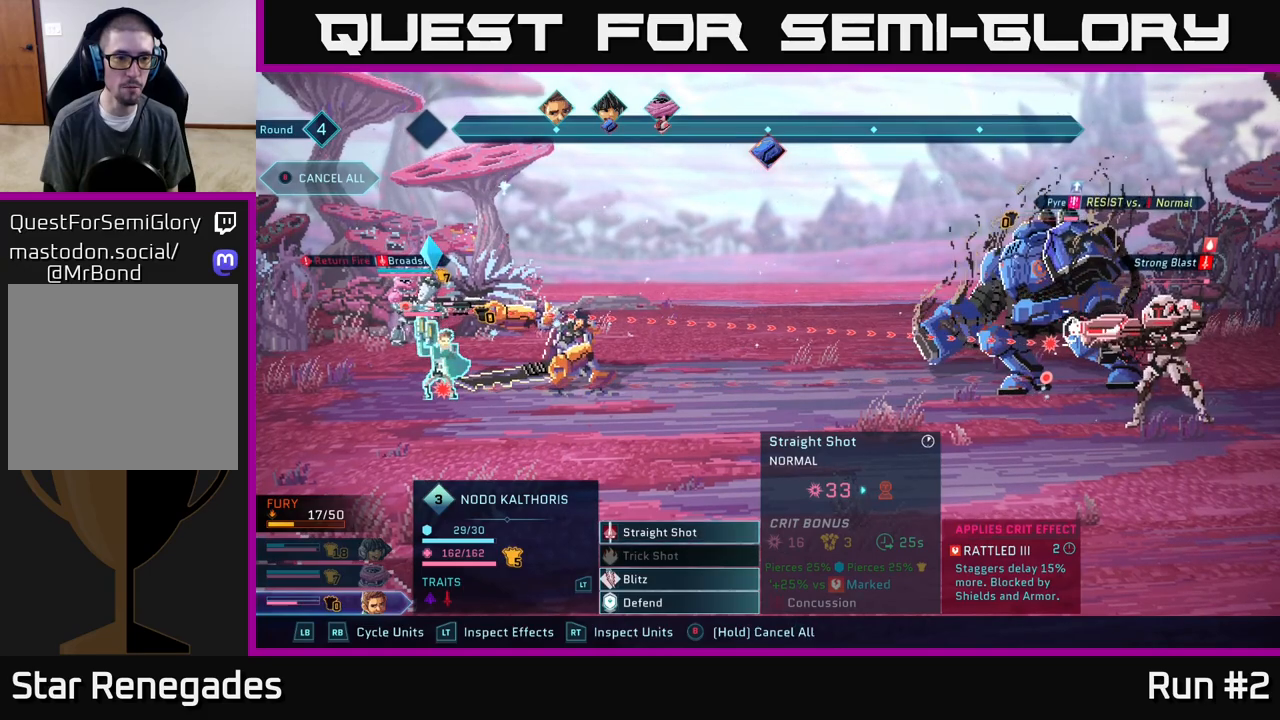
{"buttons": ["R2"], "left_stick": "center", "right_stick": "center", "events": [[317, "R2", "down"]]}
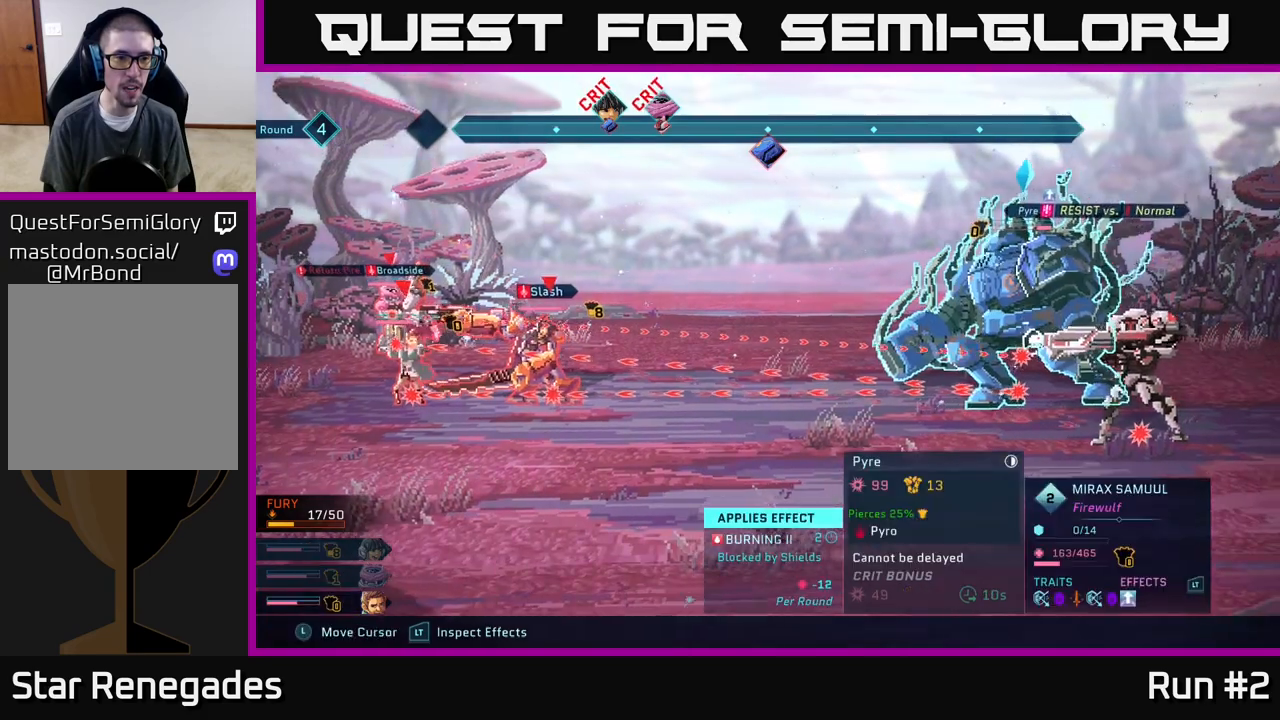
{"buttons": ["R2"], "left_stick": "up", "right_stick": "center", "events": [[17, "left_stick", "left"], [200, "left_stick", "center"], [350, "left_stick", "up"]]}
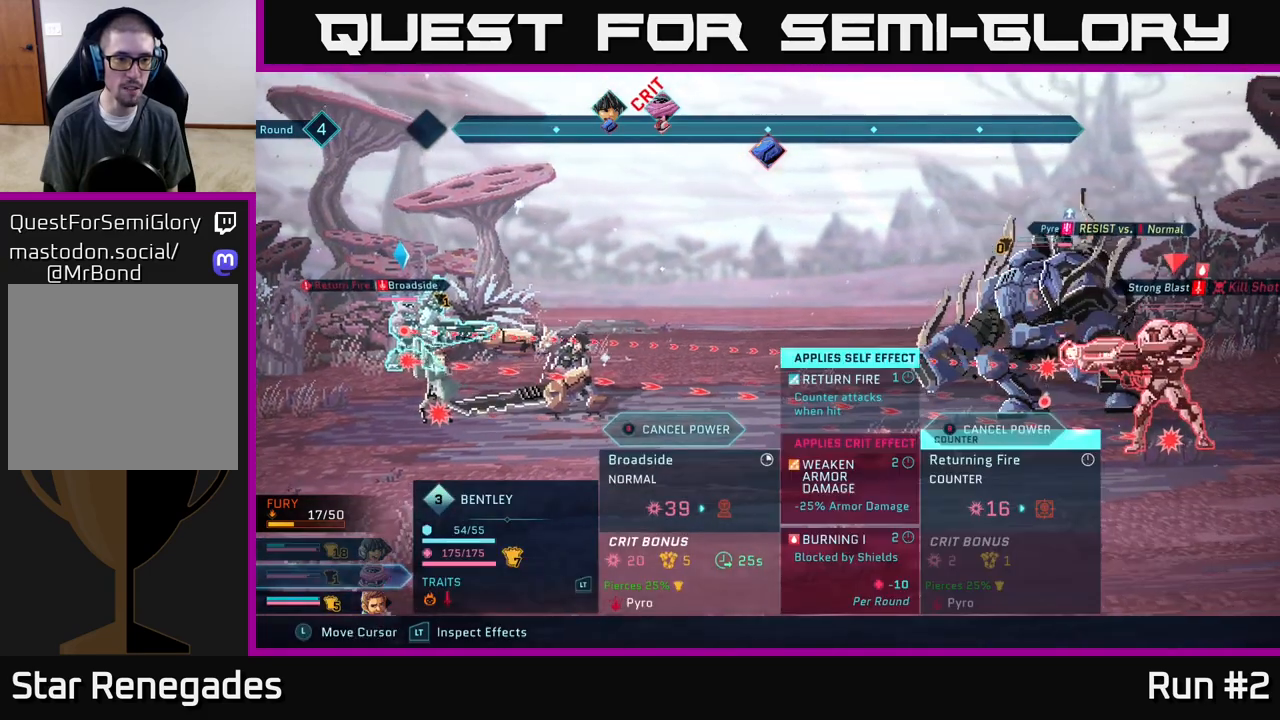
{"buttons": ["R2"], "left_stick": "up", "right_stick": "center", "events": [[50, "left_stick", "center"], [400, "left_stick", "up"]]}
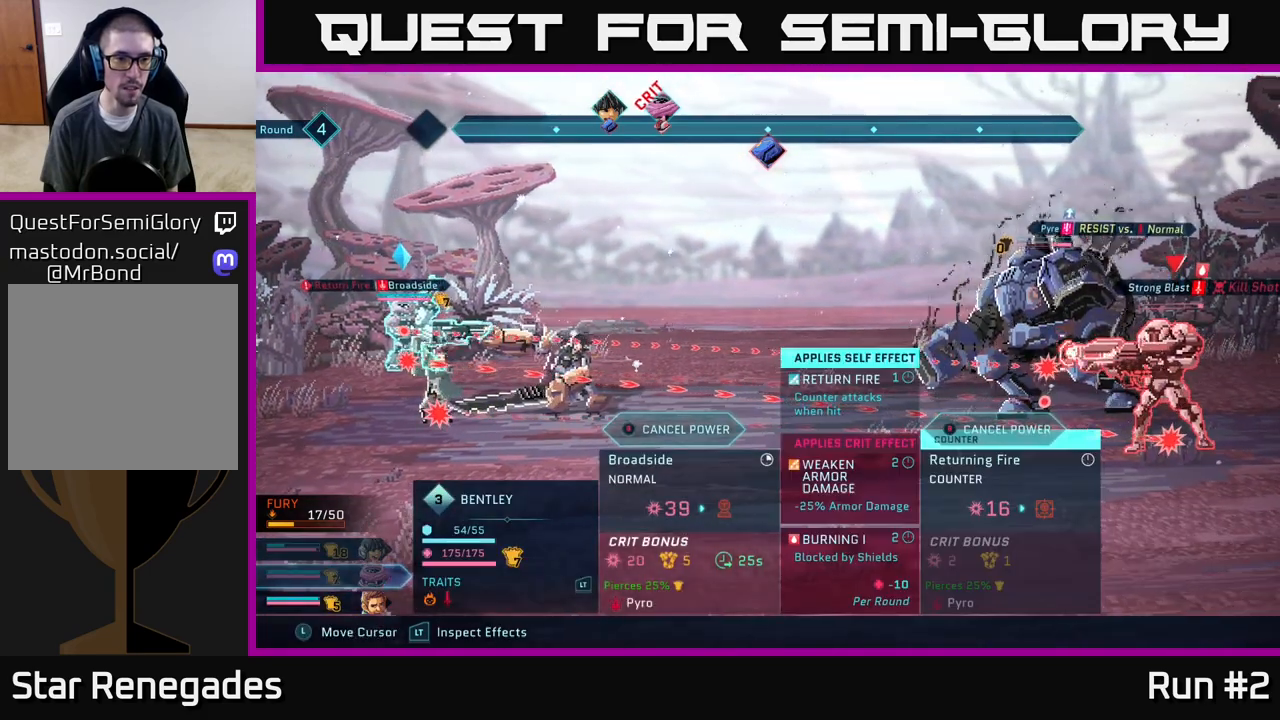
{"buttons": ["R2"], "left_stick": "center", "right_stick": "center", "events": [[117, "left_stick", "center"]]}
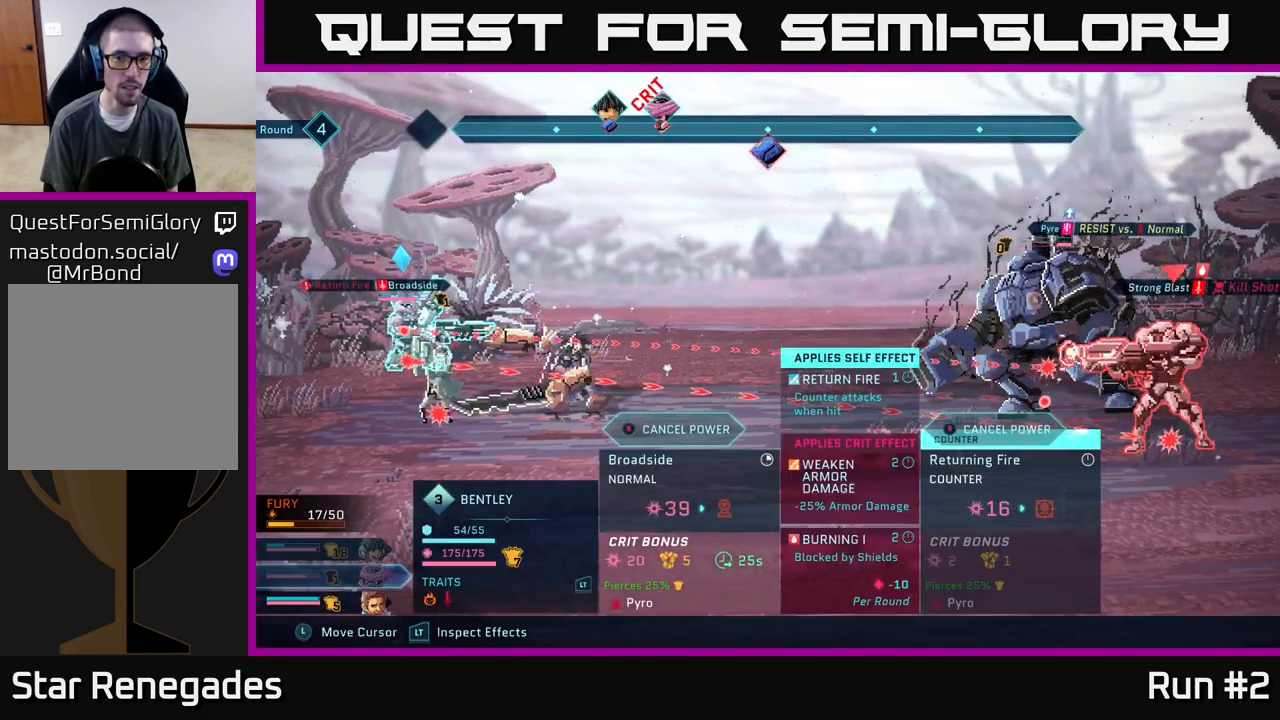
{"buttons": ["R2"], "left_stick": "center", "right_stick": "center", "events": [[183, "left_stick", "down"], [417, "left_stick", "center"]]}
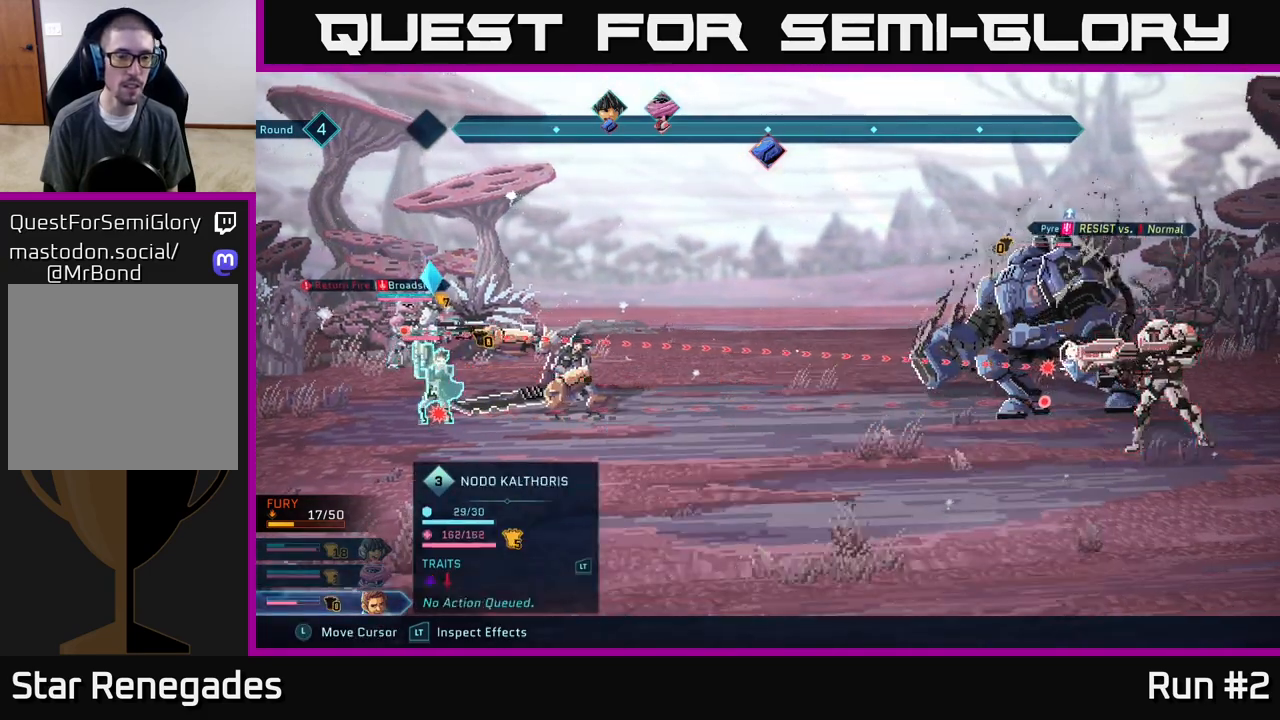
{"buttons": ["R2"], "left_stick": "center", "right_stick": "center", "events": [[17, "left_stick", "up"], [200, "left_stick", "center"]]}
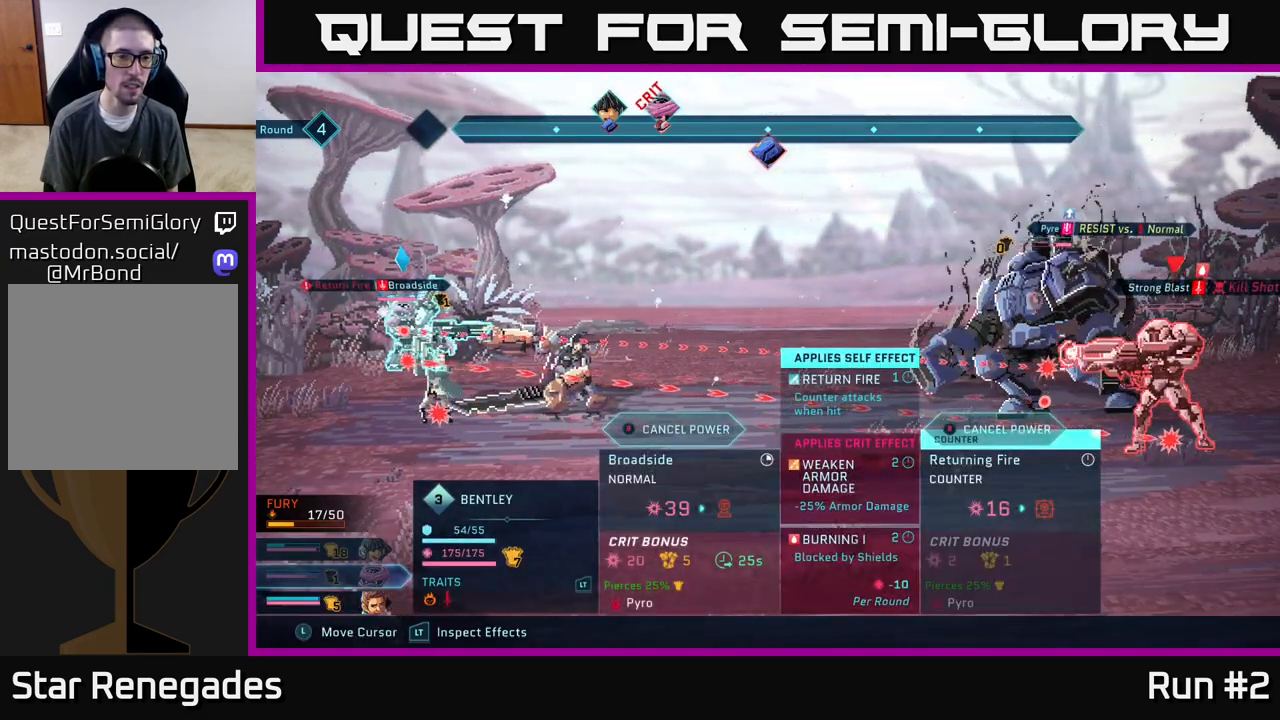
{"buttons": ["B", "R2"], "left_stick": "center", "right_stick": "center", "events": [[483, "B", "down"]]}
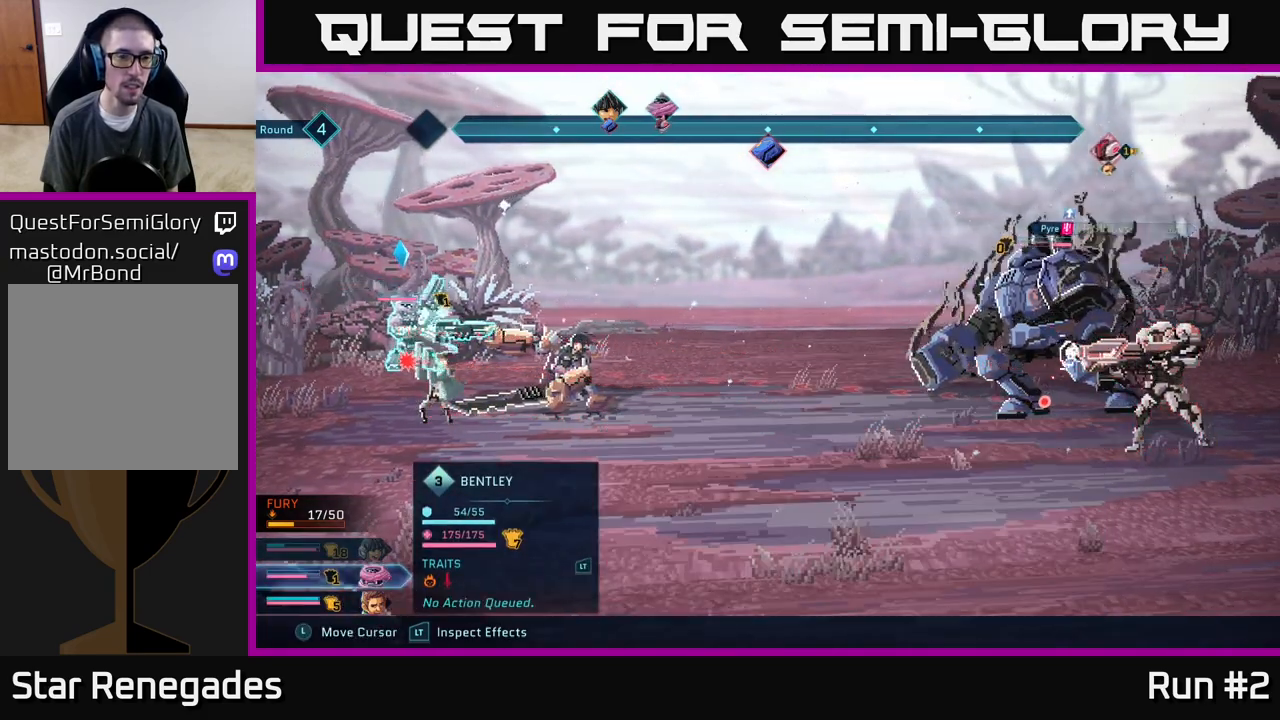
{"buttons": [], "left_stick": "center", "right_stick": "center", "events": [[50, "B", "up"], [233, "R2", "up"]]}
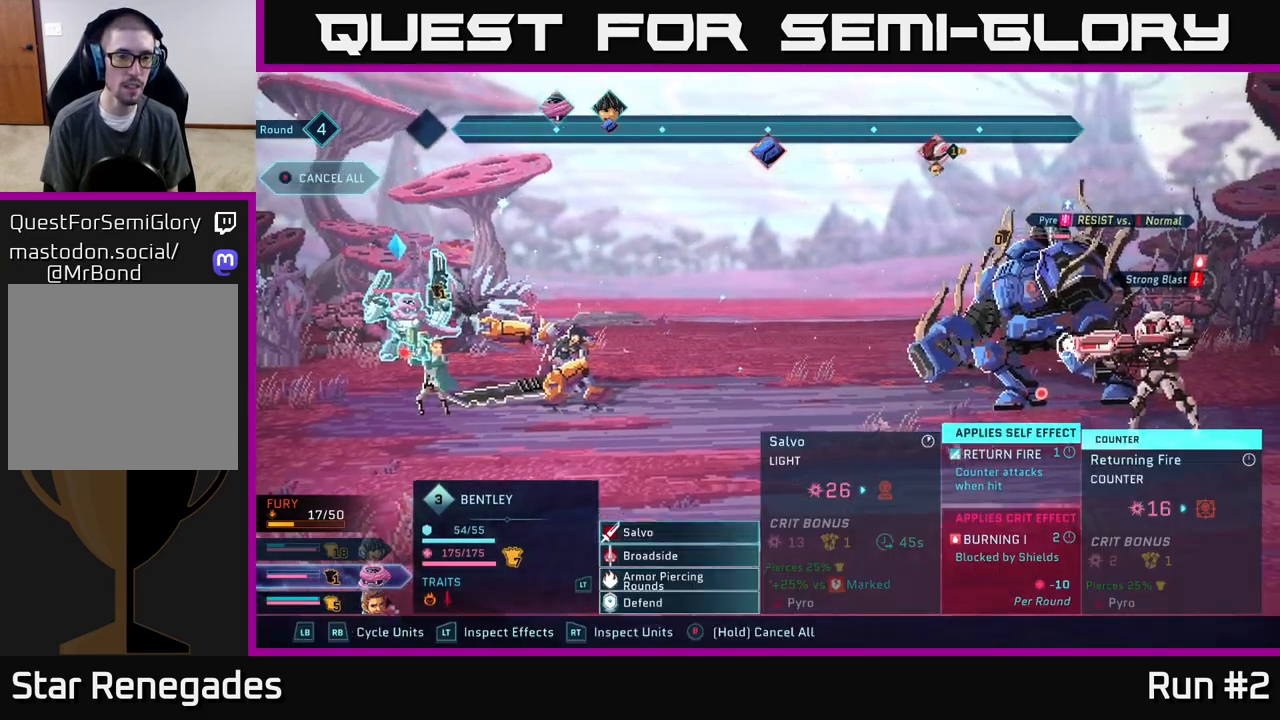
{"buttons": [], "left_stick": "center", "right_stick": "center", "events": []}
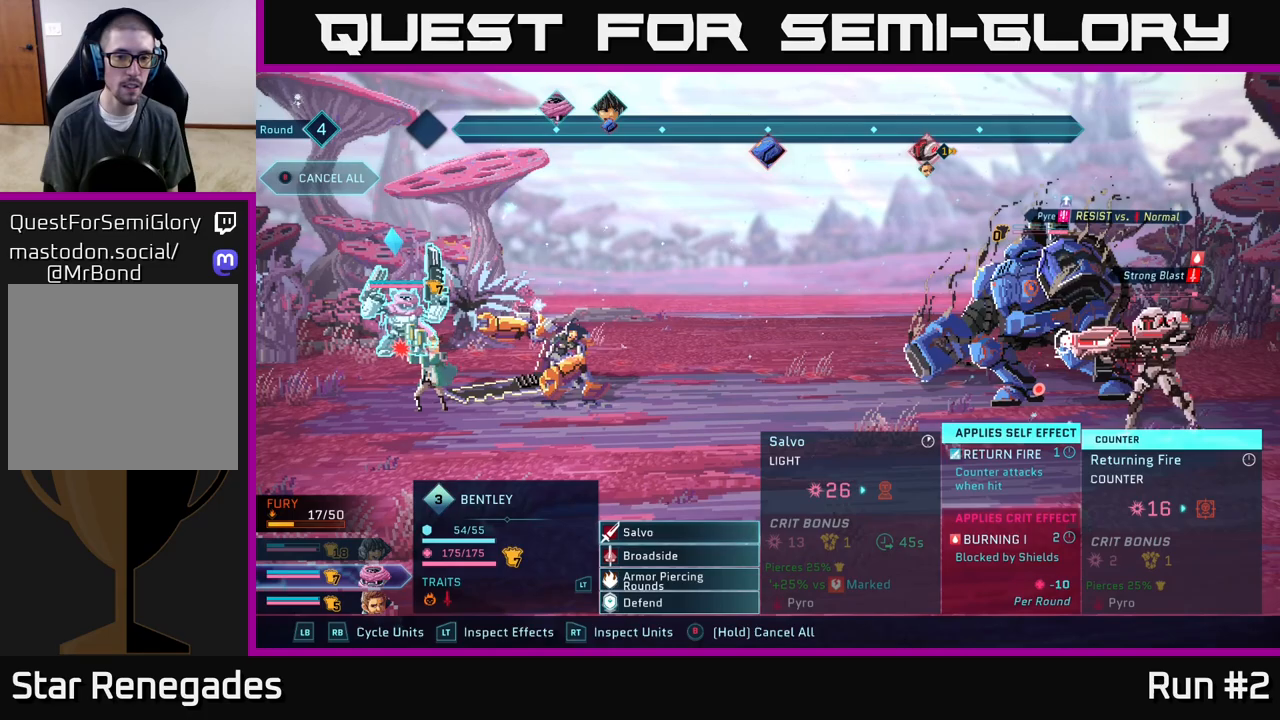
{"buttons": [], "left_stick": "center", "right_stick": "center", "events": [[233, "left_stick", "down"], [433, "left_stick", "center"]]}
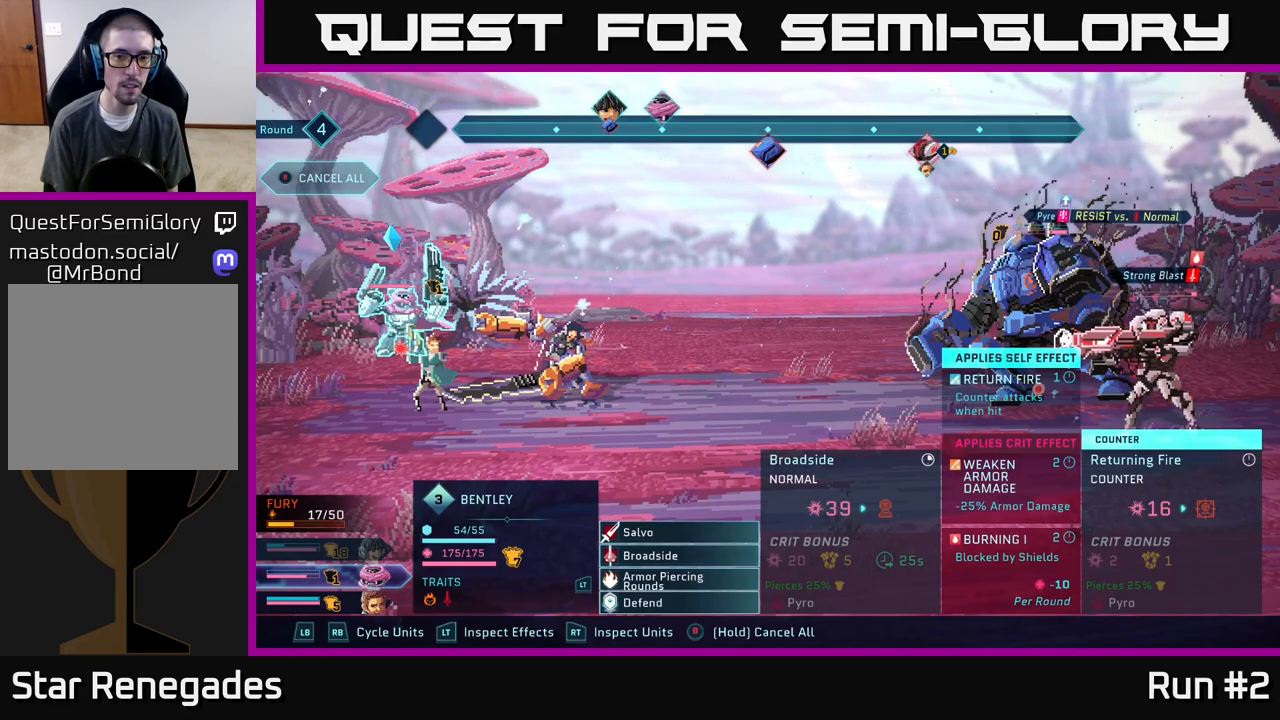
{"buttons": [], "left_stick": "center", "right_stick": "center", "events": [[100, "A", "down"], [200, "A", "up"]]}
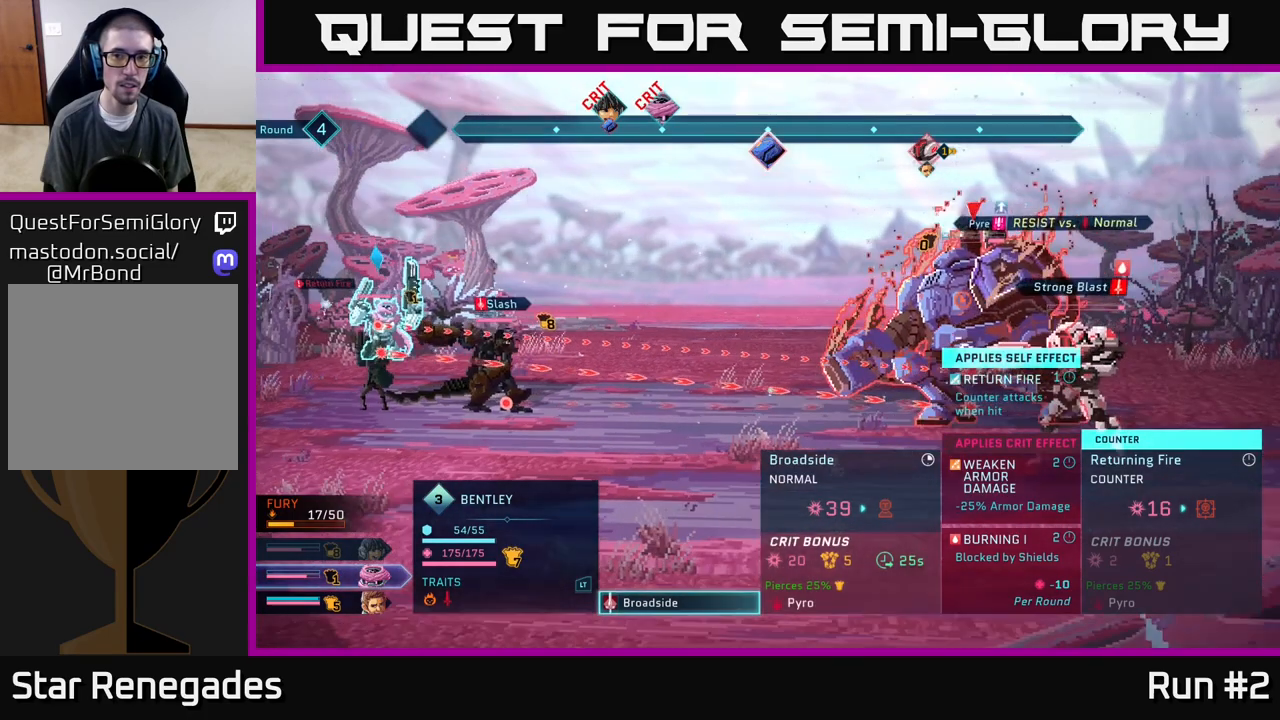
{"buttons": [], "left_stick": "center", "right_stick": "center", "events": []}
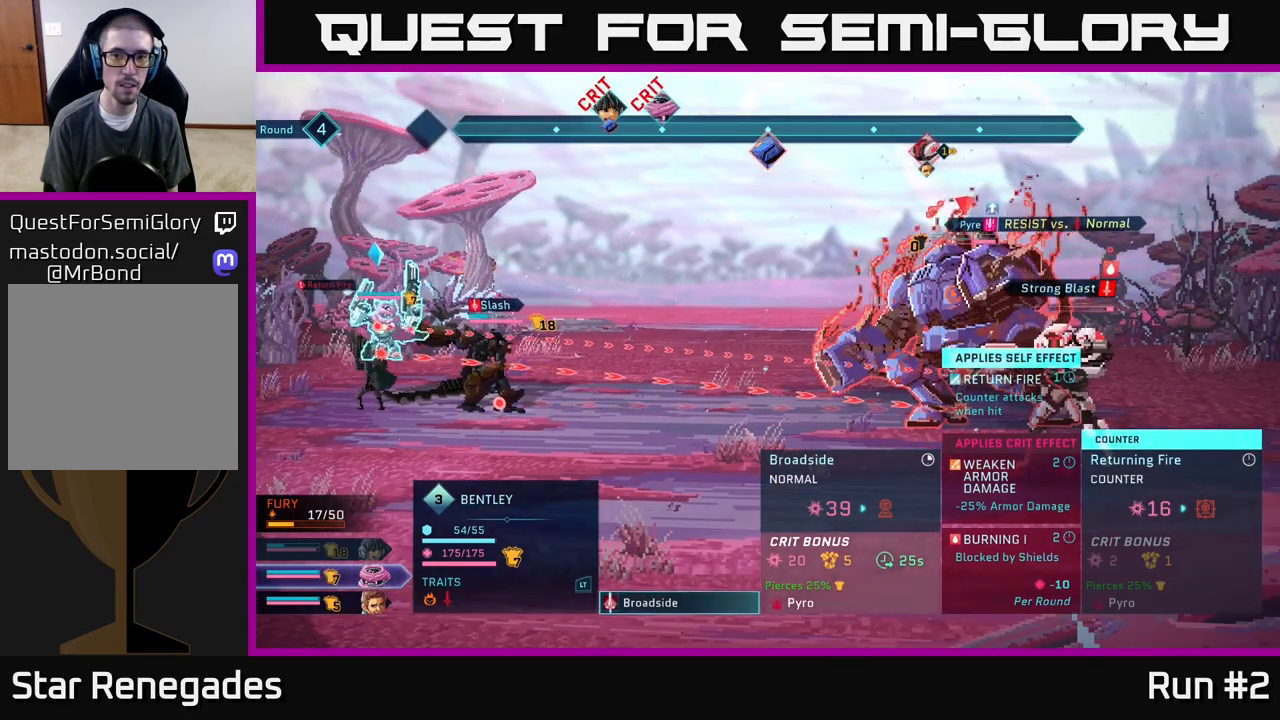
{"buttons": [], "left_stick": "center", "right_stick": "center", "events": []}
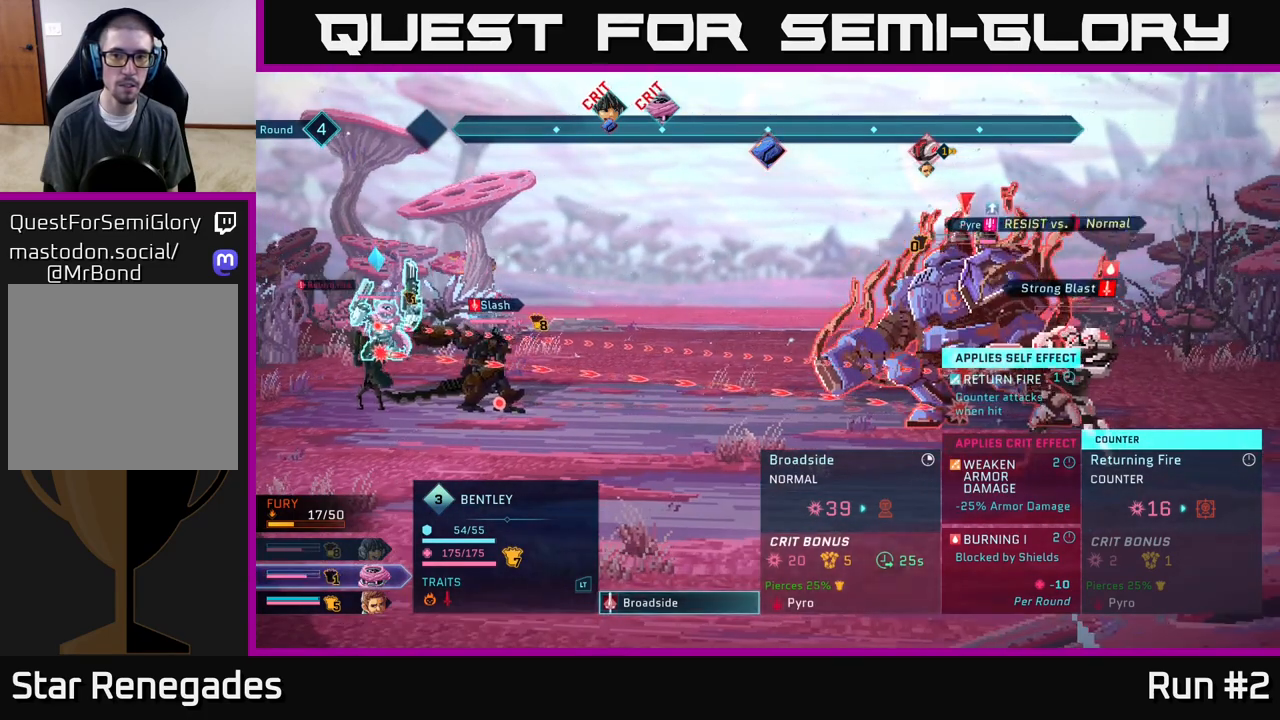
{"buttons": [], "left_stick": "center", "right_stick": "center", "events": []}
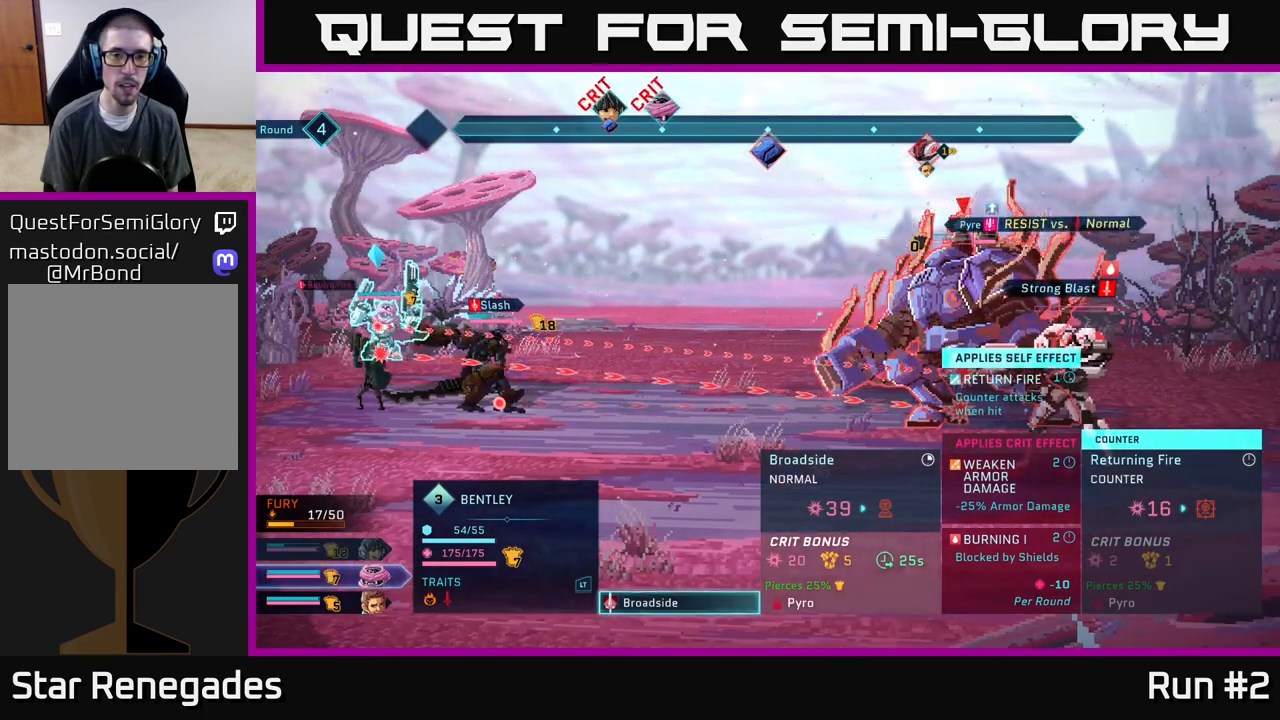
{"buttons": [], "left_stick": "center", "right_stick": "center", "events": []}
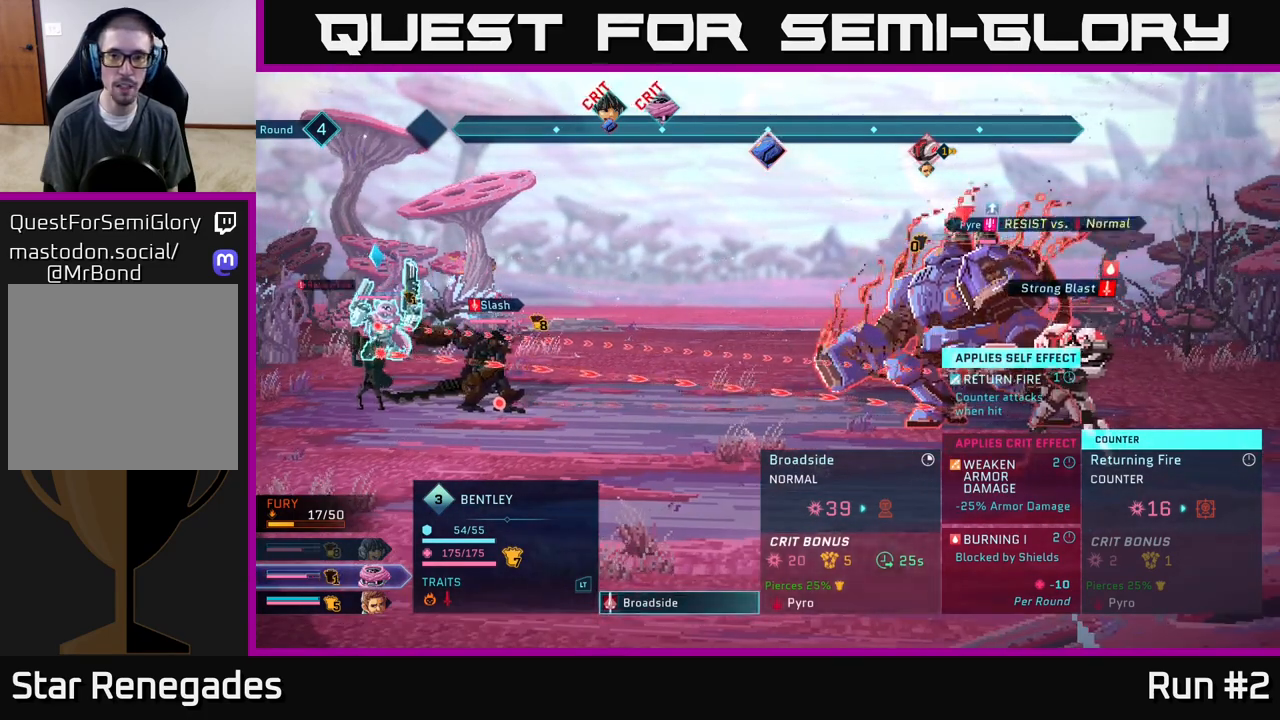
{"buttons": [], "left_stick": "center", "right_stick": "center", "events": []}
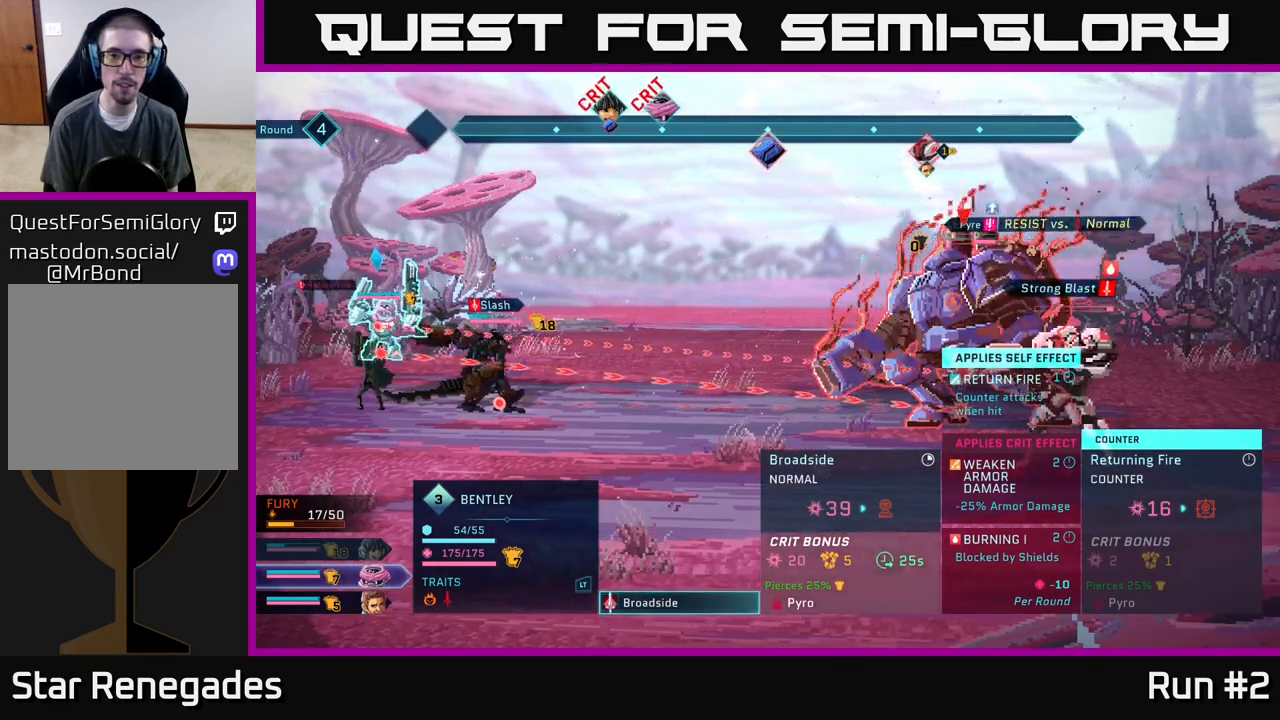
{"buttons": [], "left_stick": "center", "right_stick": "center", "events": []}
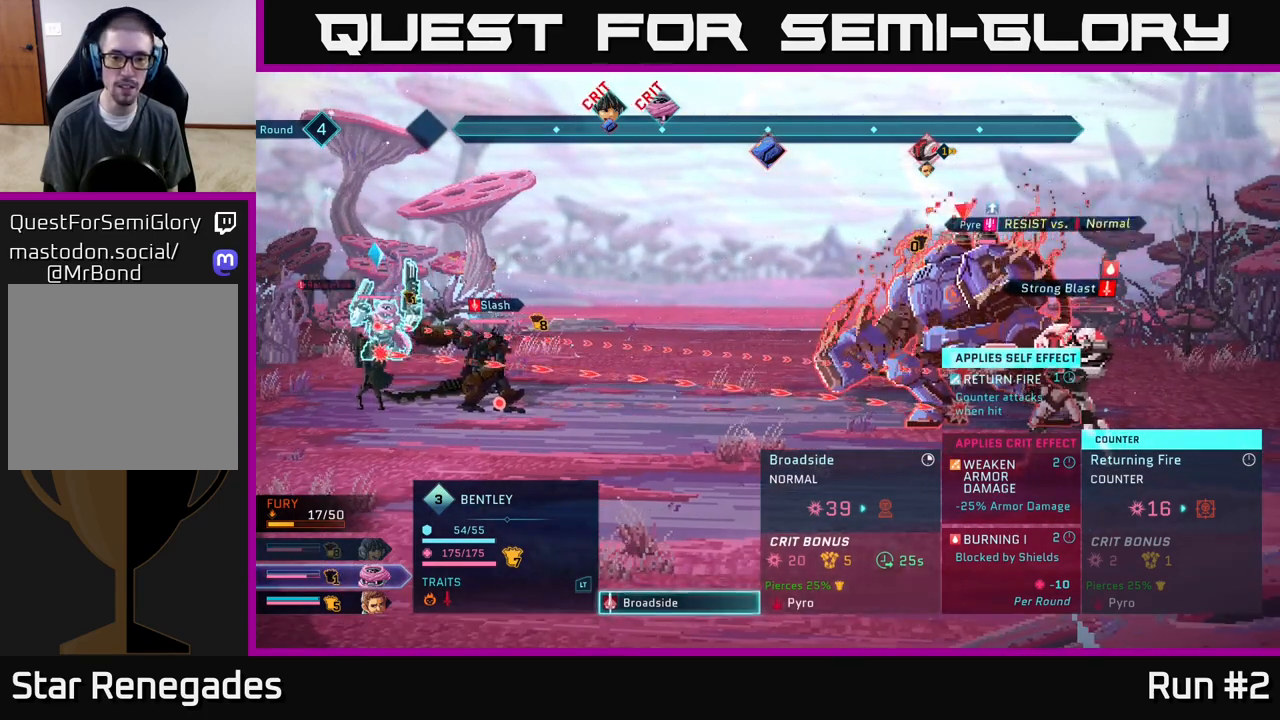
{"buttons": [], "left_stick": "center", "right_stick": "center", "events": [[233, "A", "down"], [317, "A", "up"]]}
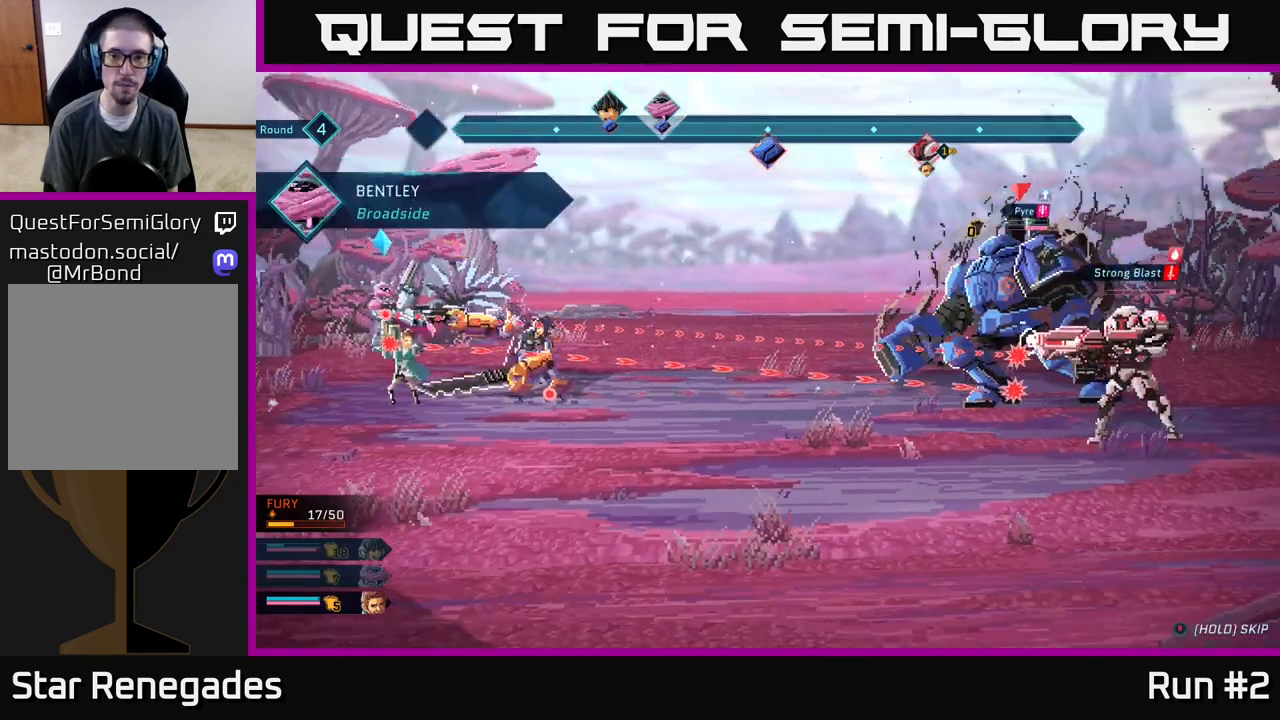
{"buttons": [], "left_stick": "center", "right_stick": "center", "events": []}
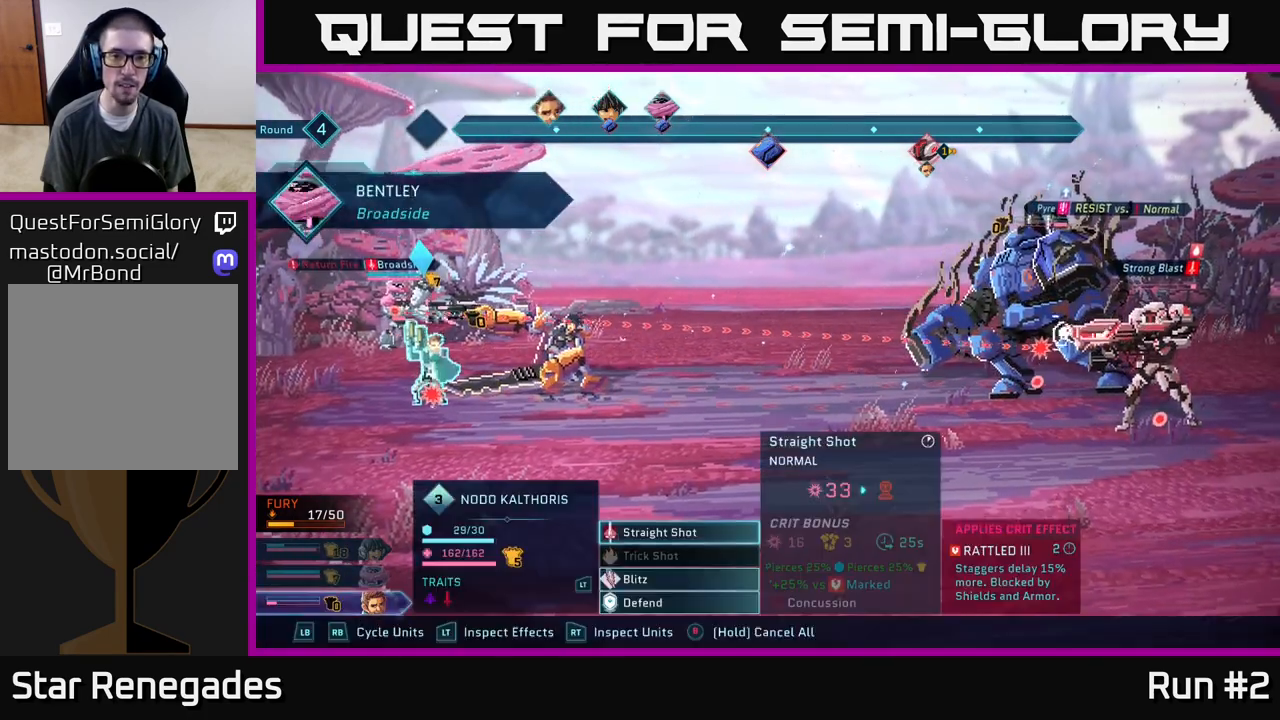
{"buttons": [], "left_stick": "center", "right_stick": "center", "events": []}